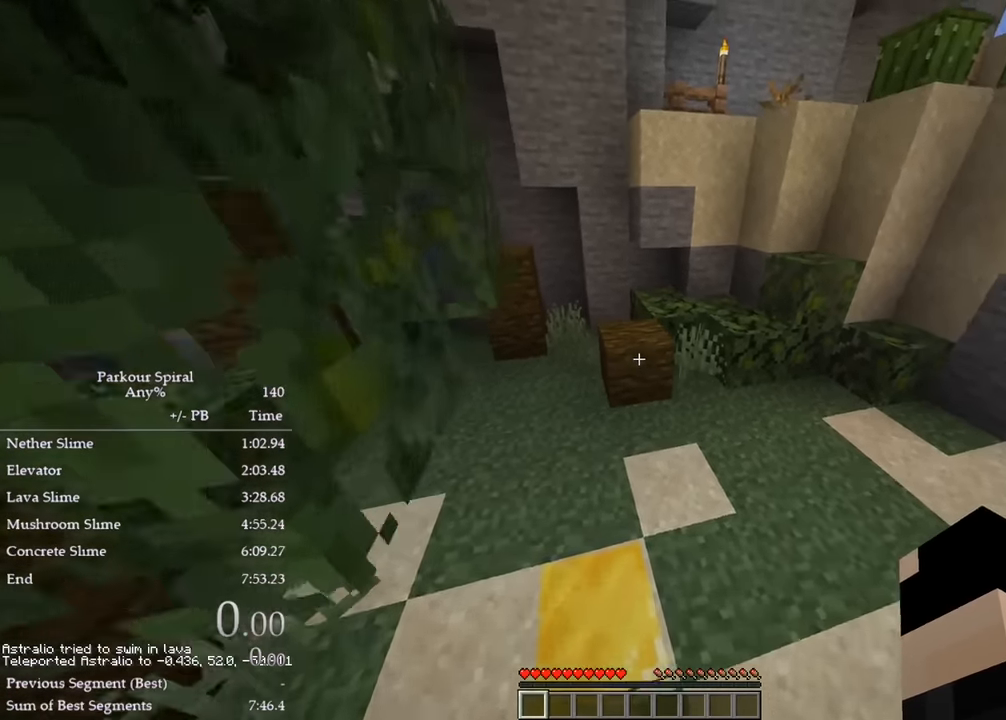
Gameplay with keyboard; each line is a JSON object with the keys held at the frame after it. "events" lists presses ("down") and releases ("up") of "a", "ctrl", "d", "e", "q", "s", "shift", "space" and "w" between this image and that frame as [ms after this image, input, new state], when the widget could be followed in between. No other keys are recorded. Mouse input is not recorded.
{"keys": ["q", "w"], "events": [[200, "space", "down"], [333, "space", "up"]]}
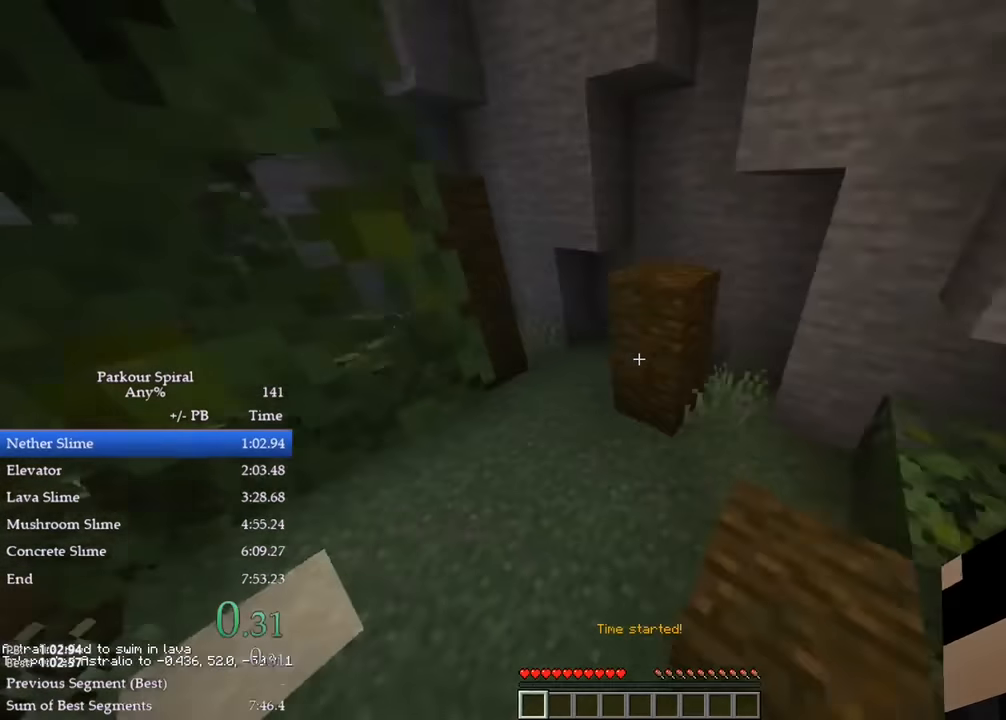
{"keys": ["q", "w"], "events": [[150, "space", "down"], [283, "space", "up"]]}
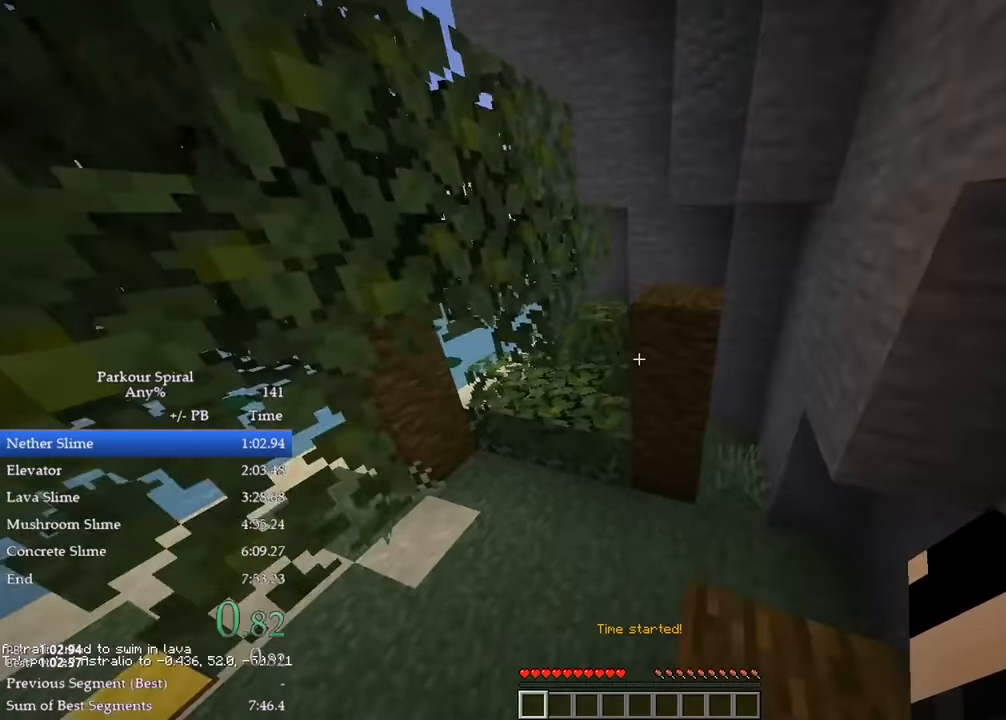
{"keys": ["q", "w"], "events": [[133, "space", "down"], [250, "space", "up"]]}
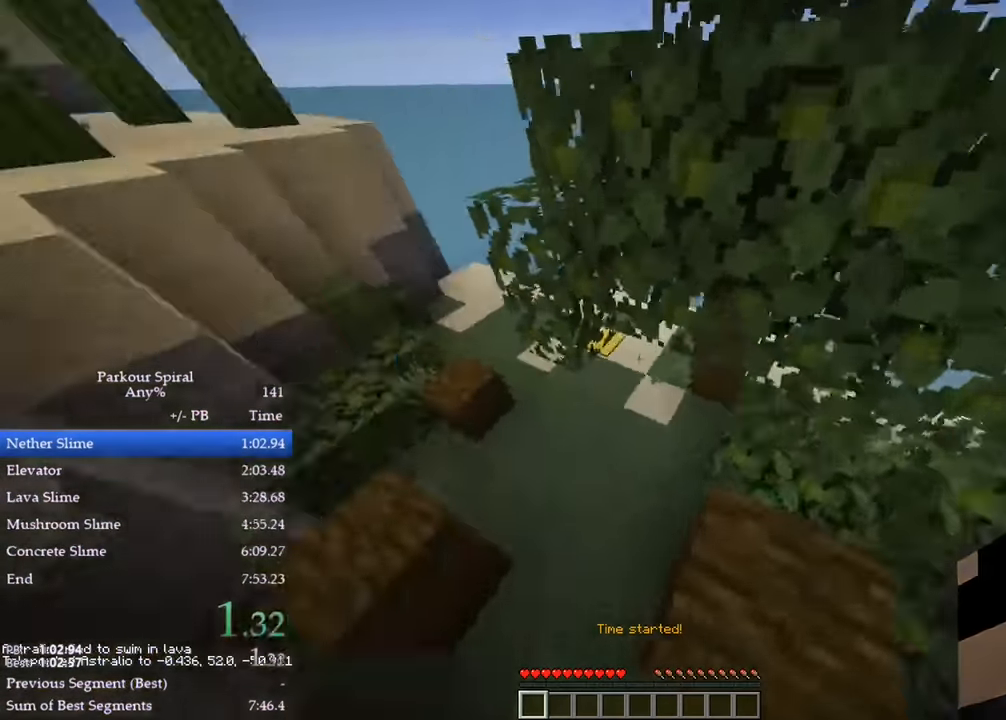
{"keys": ["q", "w"], "events": [[367, "space", "down"], [483, "space", "up"]]}
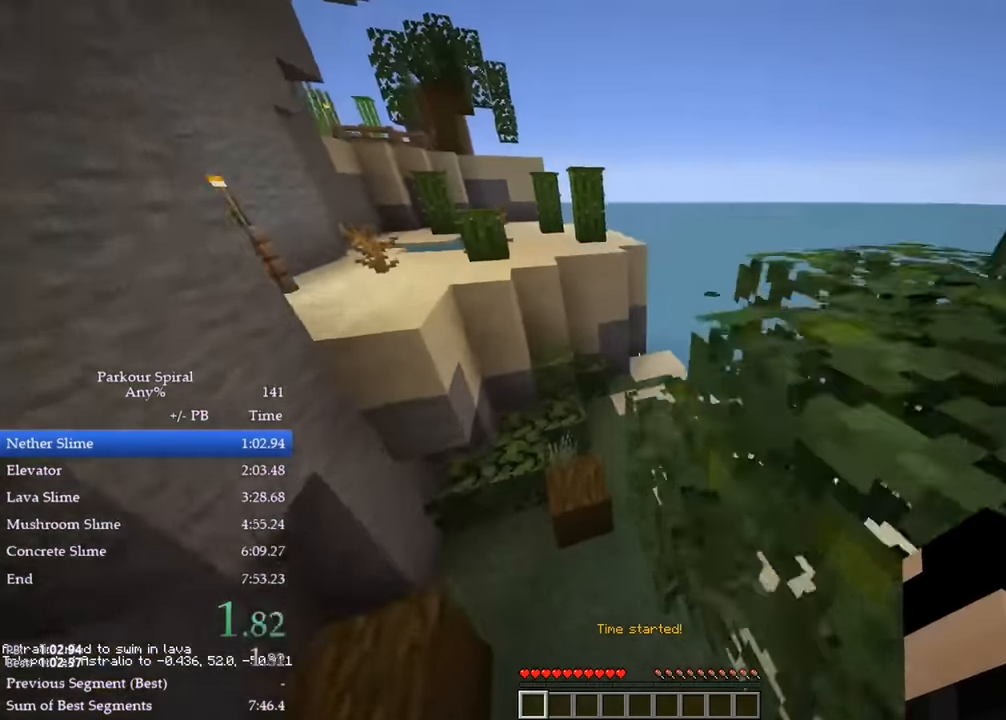
{"keys": ["q", "w"], "events": [[417, "space", "down"], [500, "space", "up"]]}
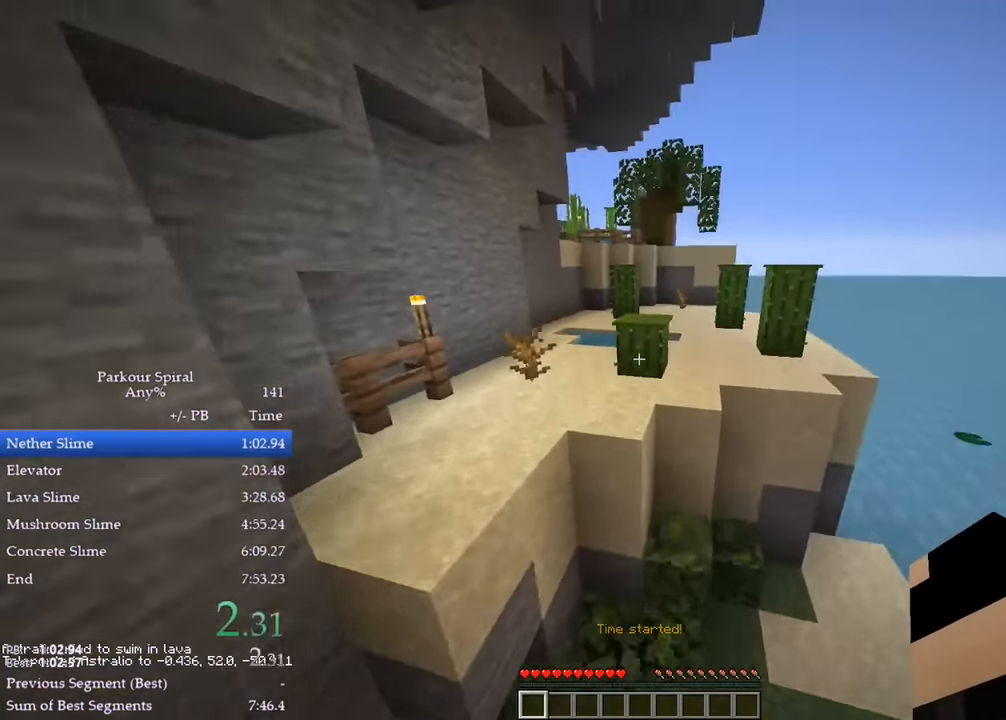
{"keys": ["q", "space", "w"], "events": [[450, "space", "down"]]}
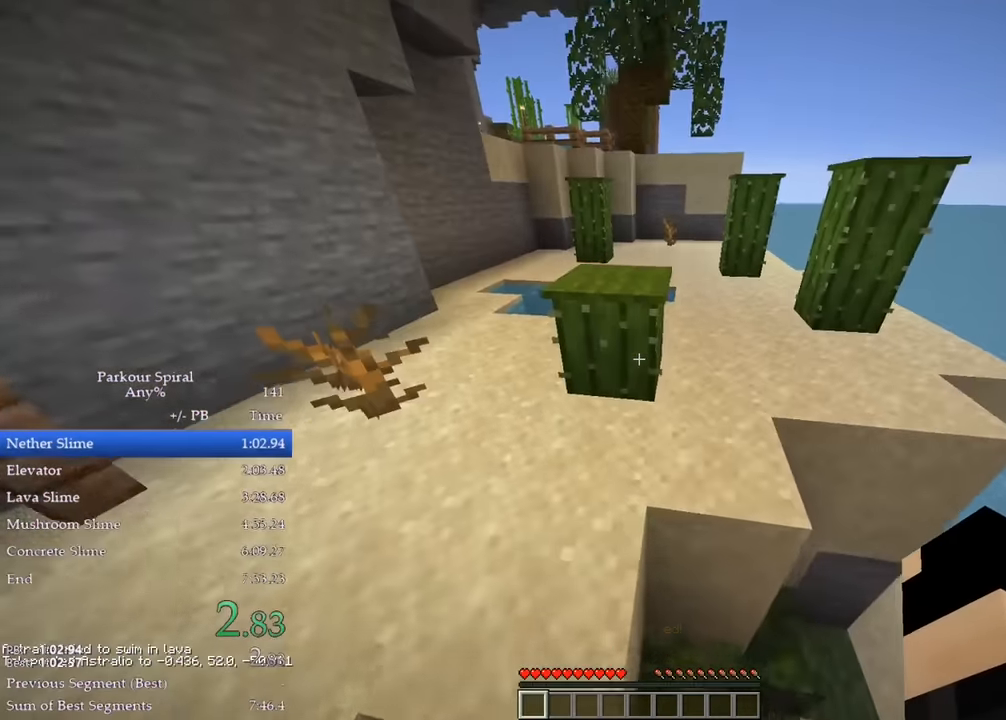
{"keys": ["q", "w"], "events": [[67, "space", "up"], [367, "space", "down"], [483, "space", "up"]]}
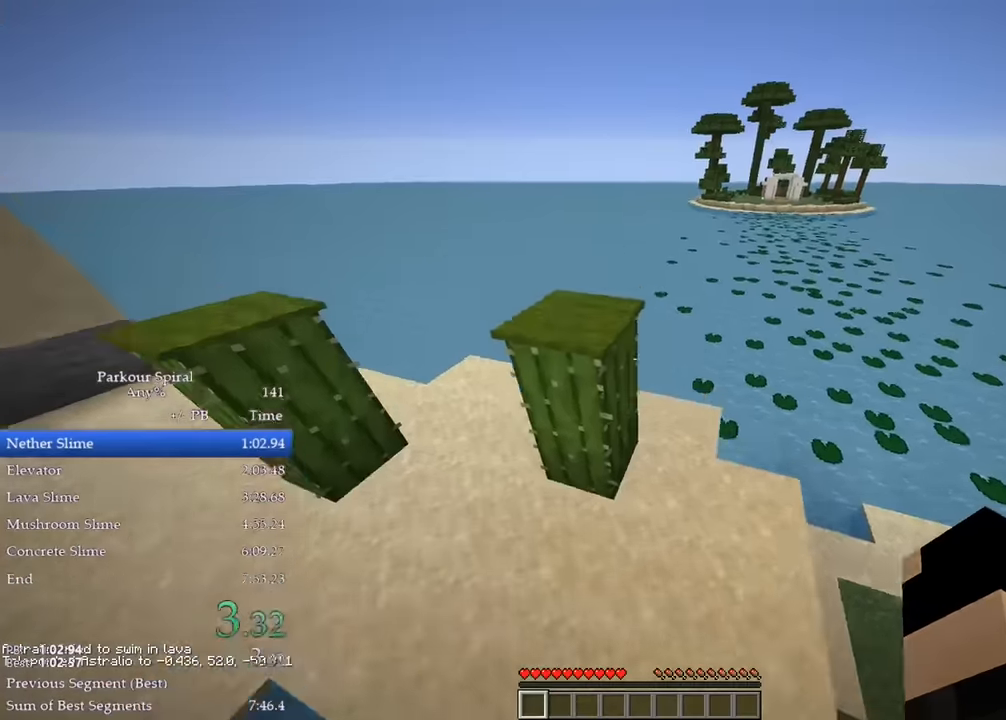
{"keys": ["q", "w"], "events": [[317, "space", "down"], [467, "space", "up"]]}
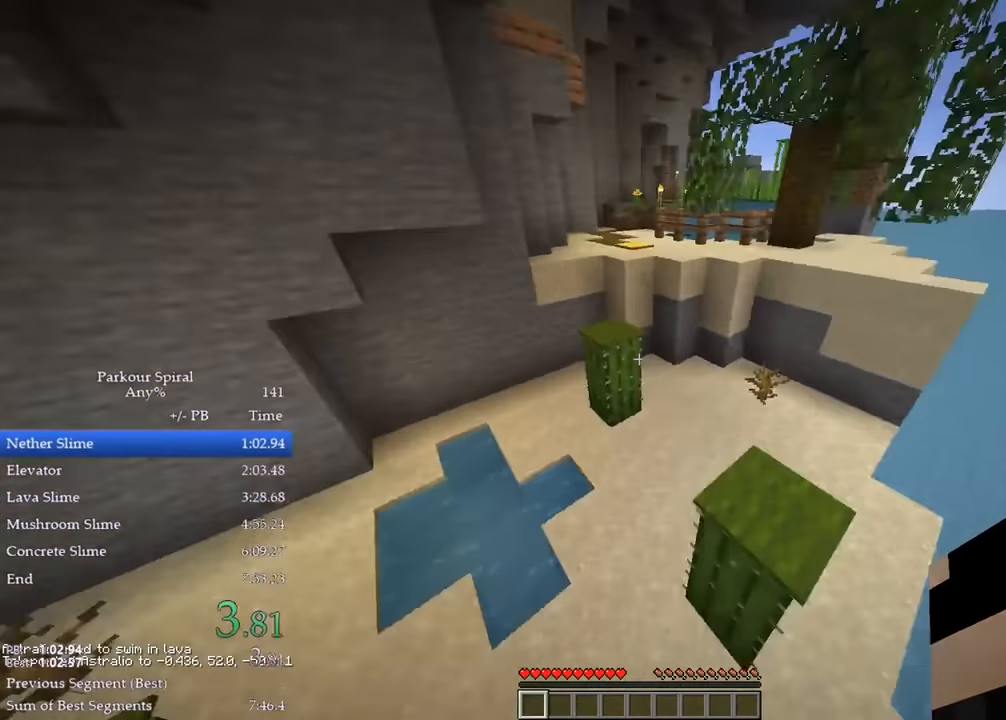
{"keys": ["q", "space", "w"], "events": [[400, "space", "down"]]}
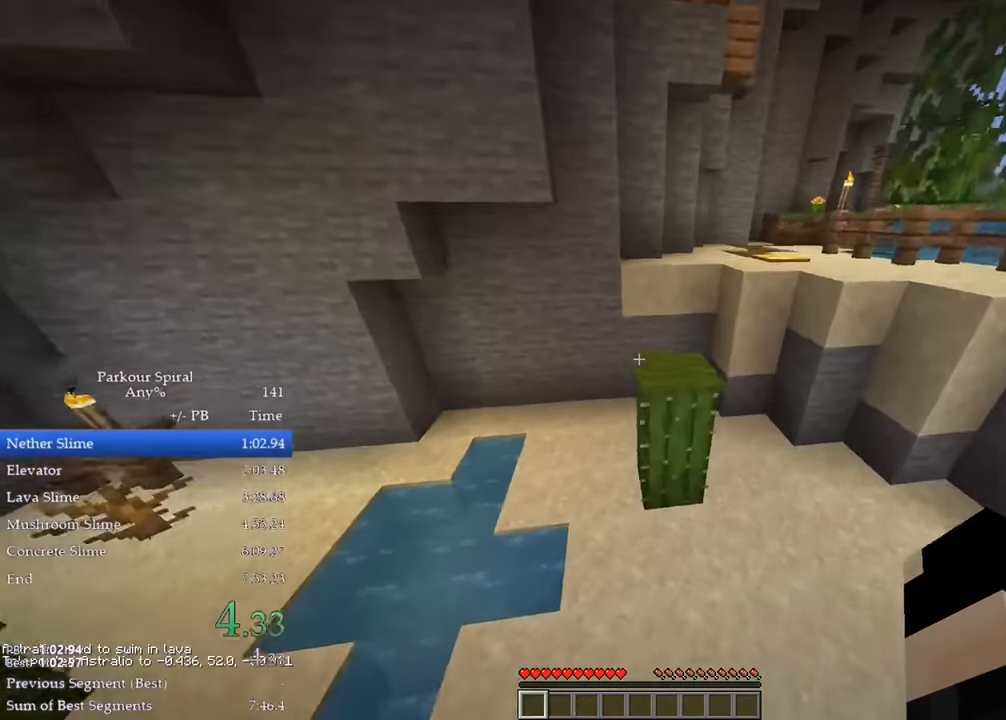
{"keys": ["q", "w"], "events": [[67, "space", "up"]]}
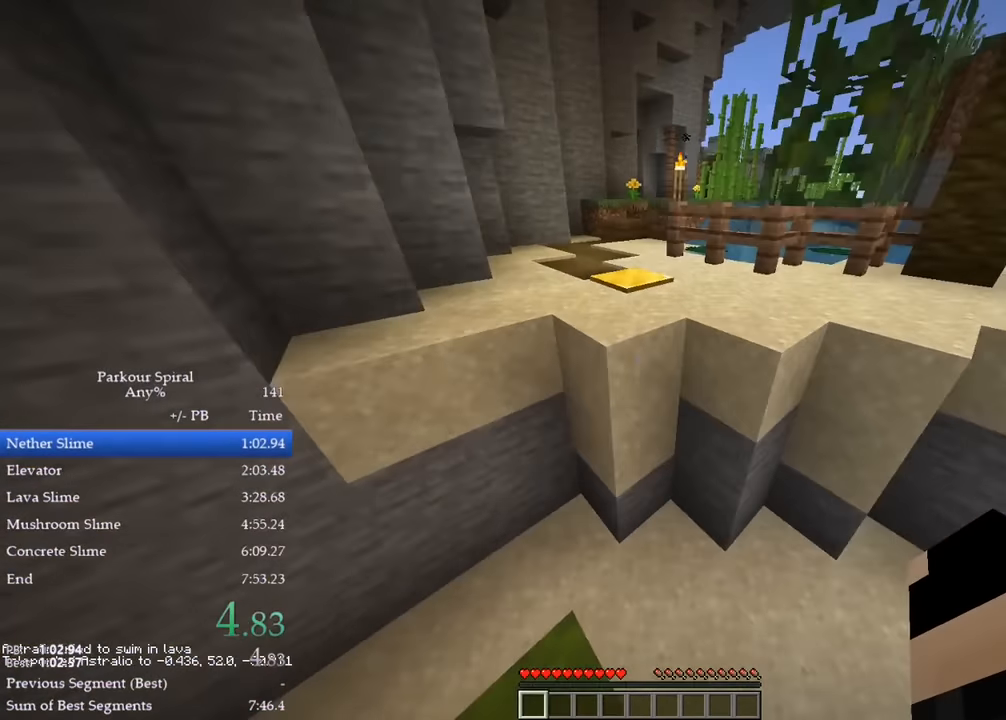
{"keys": ["q", "w"], "events": [[33, "space", "down"], [167, "space", "up"]]}
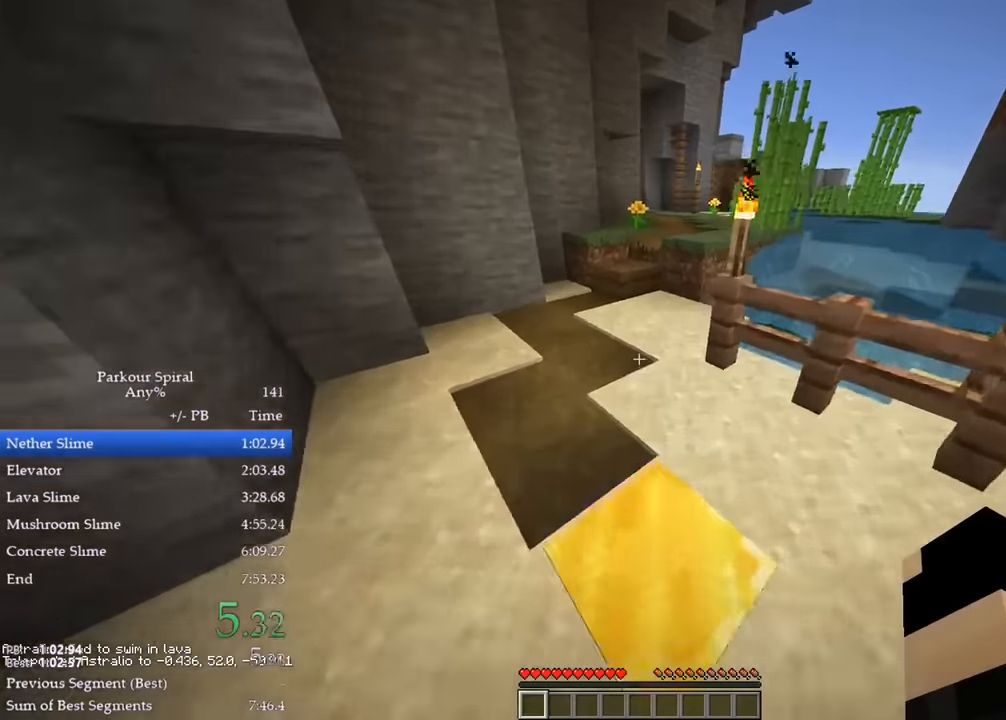
{"keys": ["q", "w"], "events": [[17, "space", "down"], [100, "space", "up"], [200, "d", "down"], [250, "d", "up"]]}
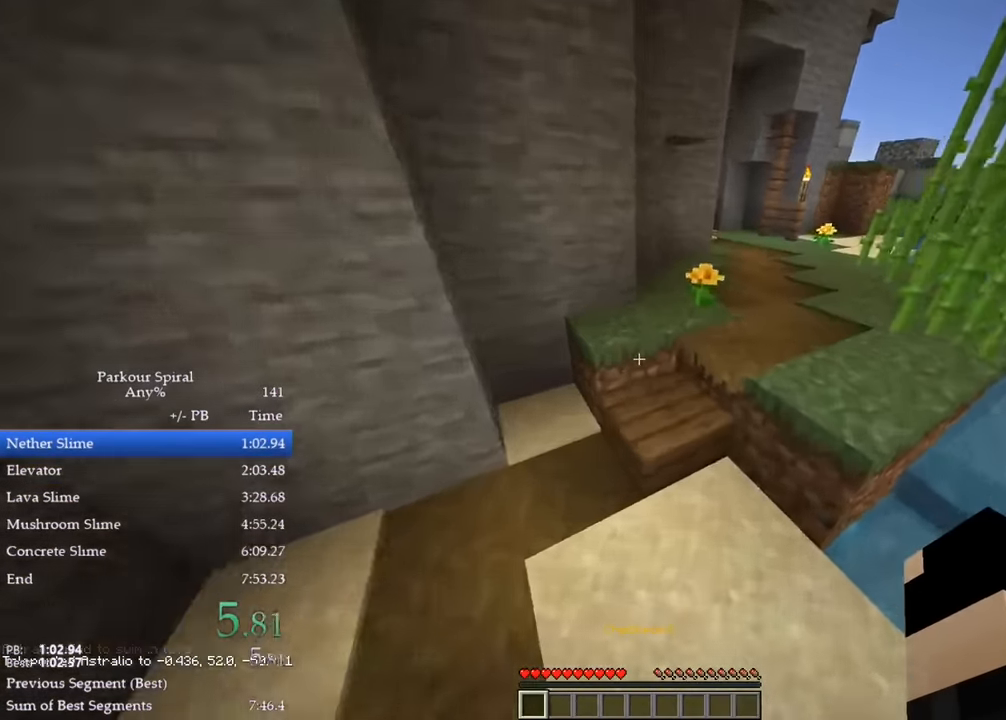
{"keys": ["q", "w"], "events": [[117, "space", "down"], [183, "space", "up"], [250, "space", "down"], [317, "space", "up"], [383, "space", "down"], [483, "space", "up"]]}
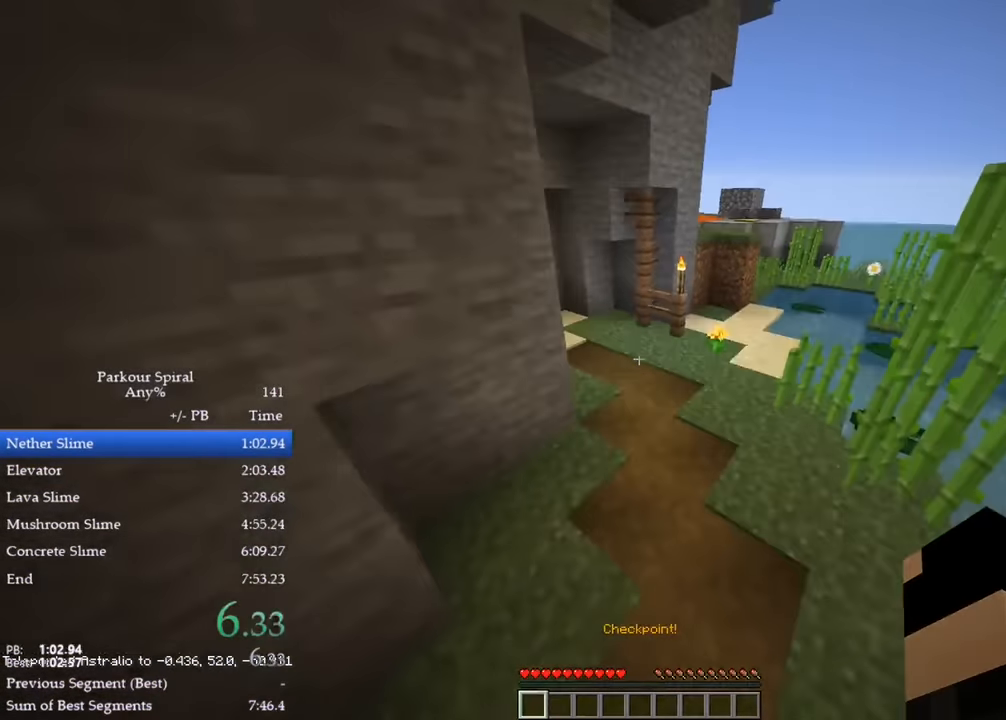
{"keys": ["q", "w"], "events": []}
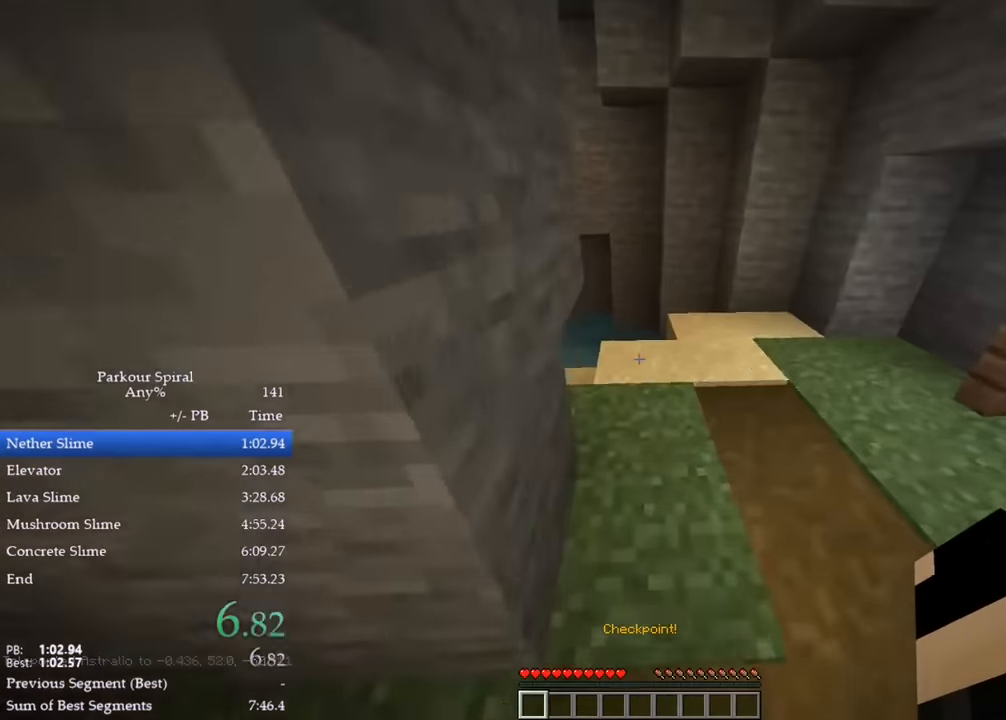
{"keys": ["q", "w"], "events": []}
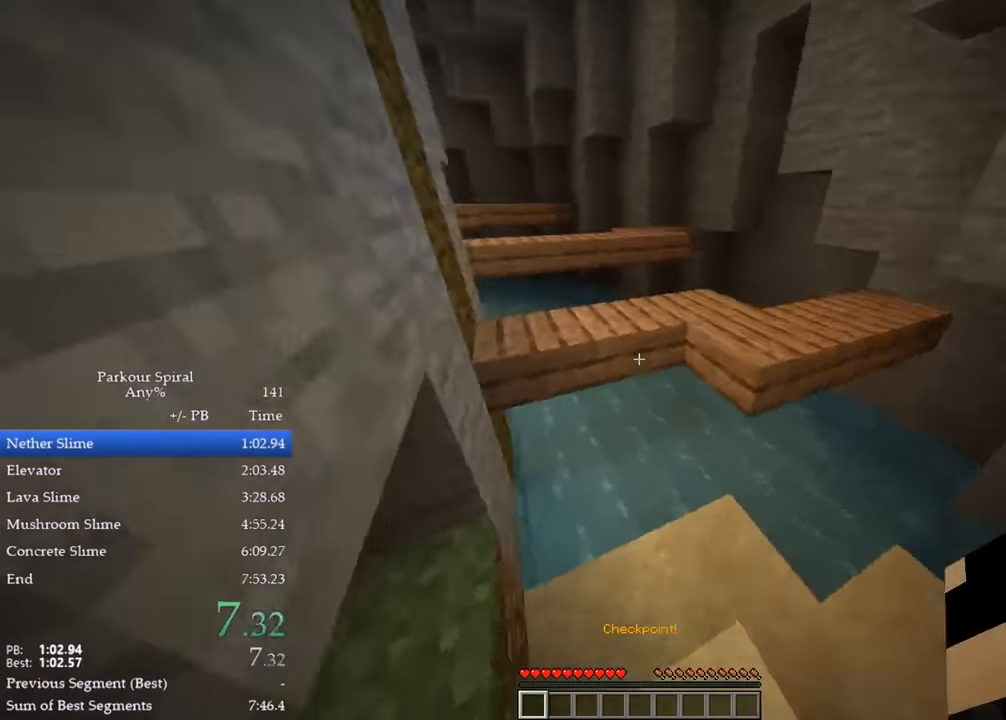
{"keys": ["q", "w"], "events": [[100, "space", "down"], [167, "space", "up"]]}
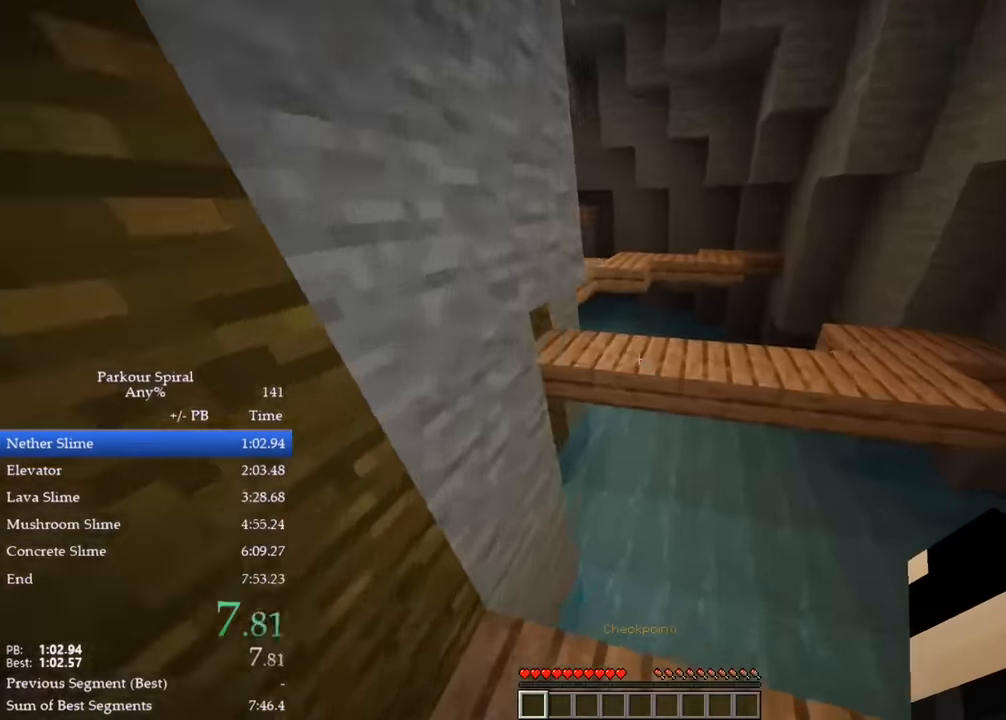
{"keys": ["q", "w"], "events": [[17, "space", "down"], [150, "space", "up"]]}
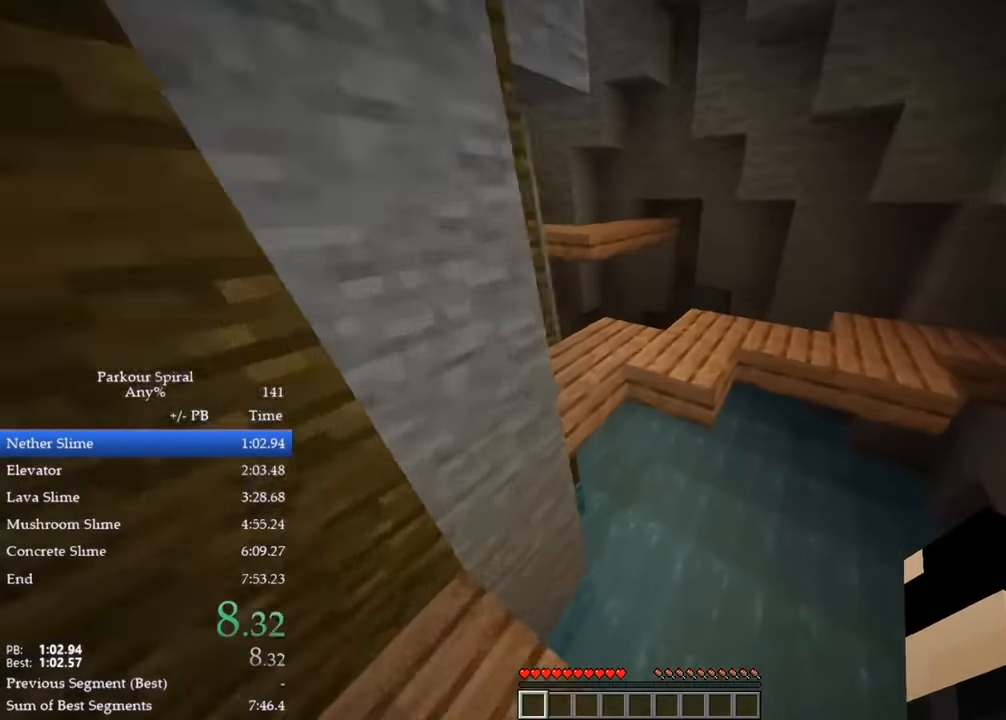
{"keys": ["q", "w"], "events": [[33, "space", "down"], [133, "space", "up"]]}
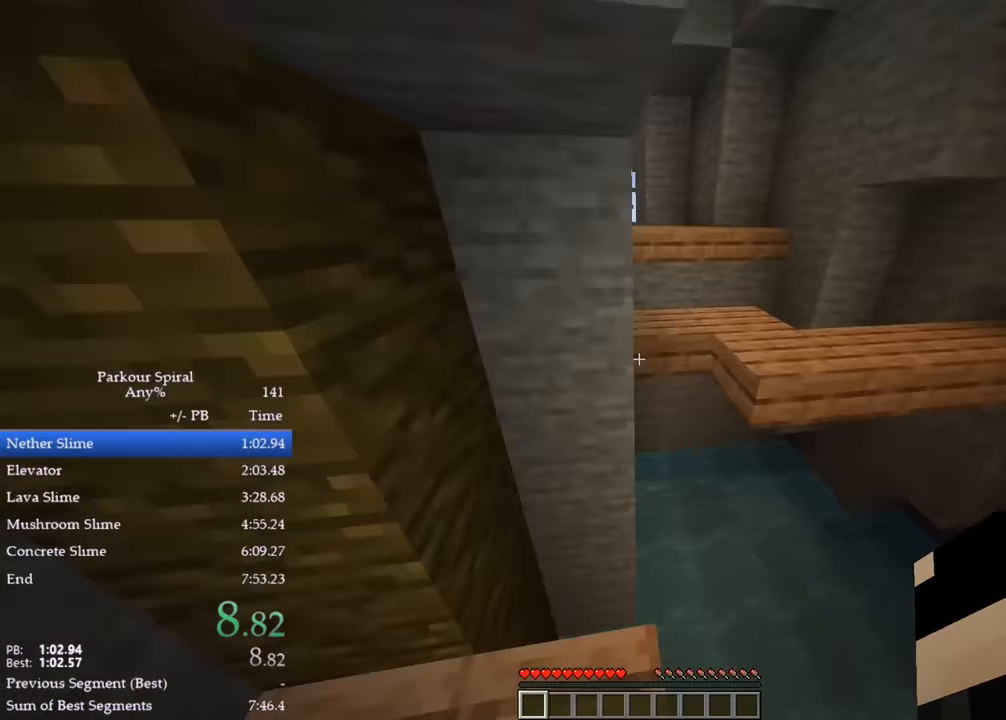
{"keys": ["q", "space", "w"], "events": [[67, "space", "down"], [150, "space", "up"], [500, "space", "down"]]}
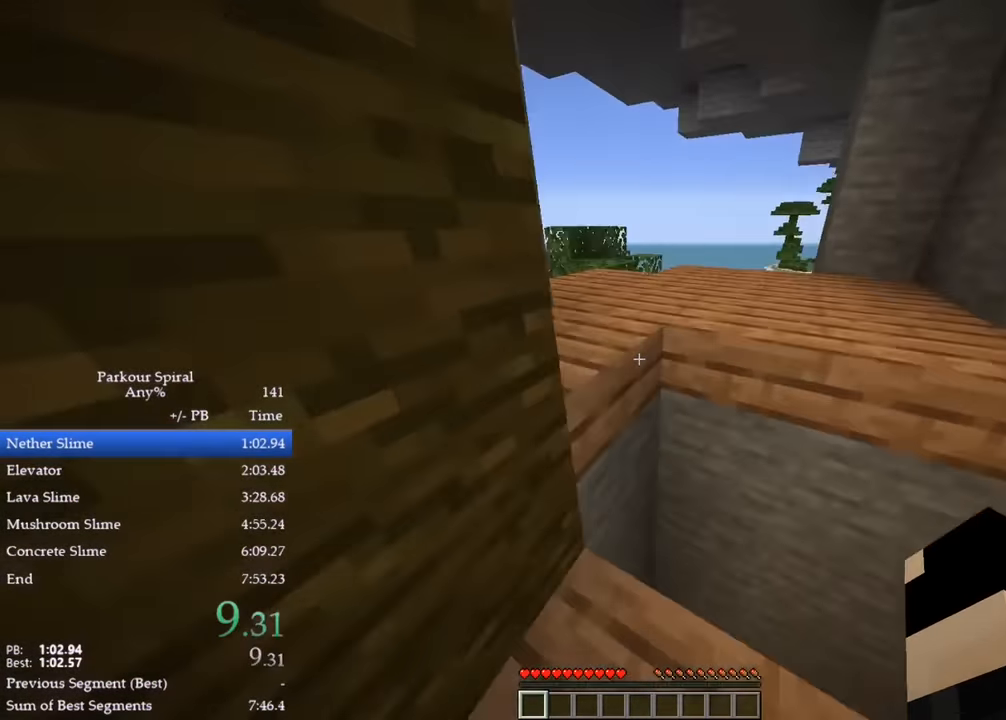
{"keys": ["q", "w"], "events": [[83, "space", "up"]]}
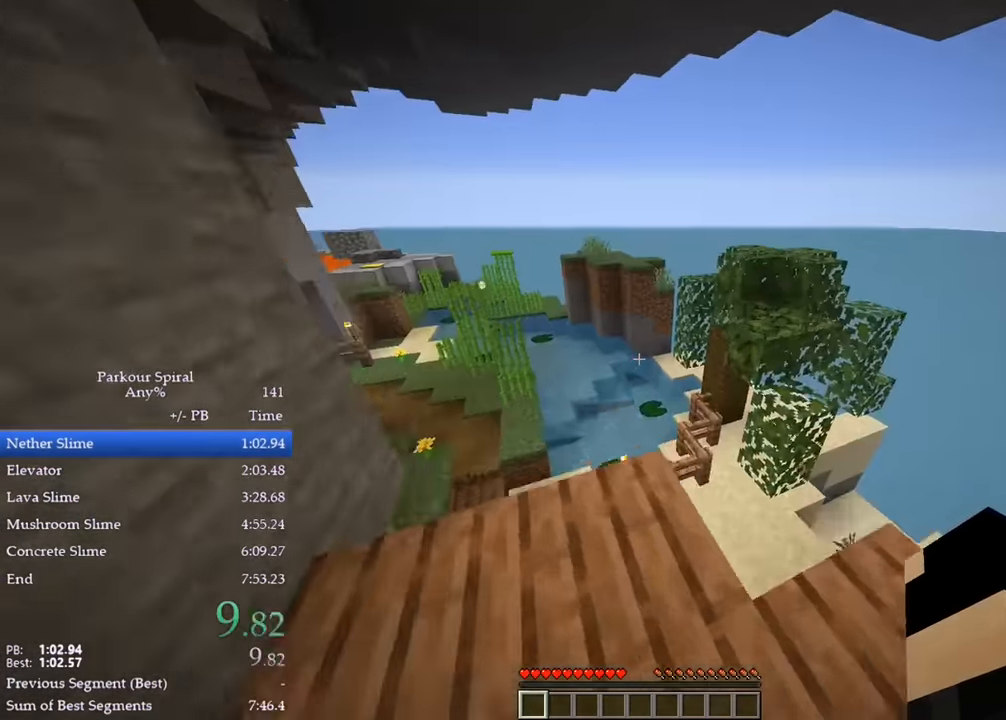
{"keys": ["q", "w"], "events": [[250, "space", "down"], [367, "space", "up"]]}
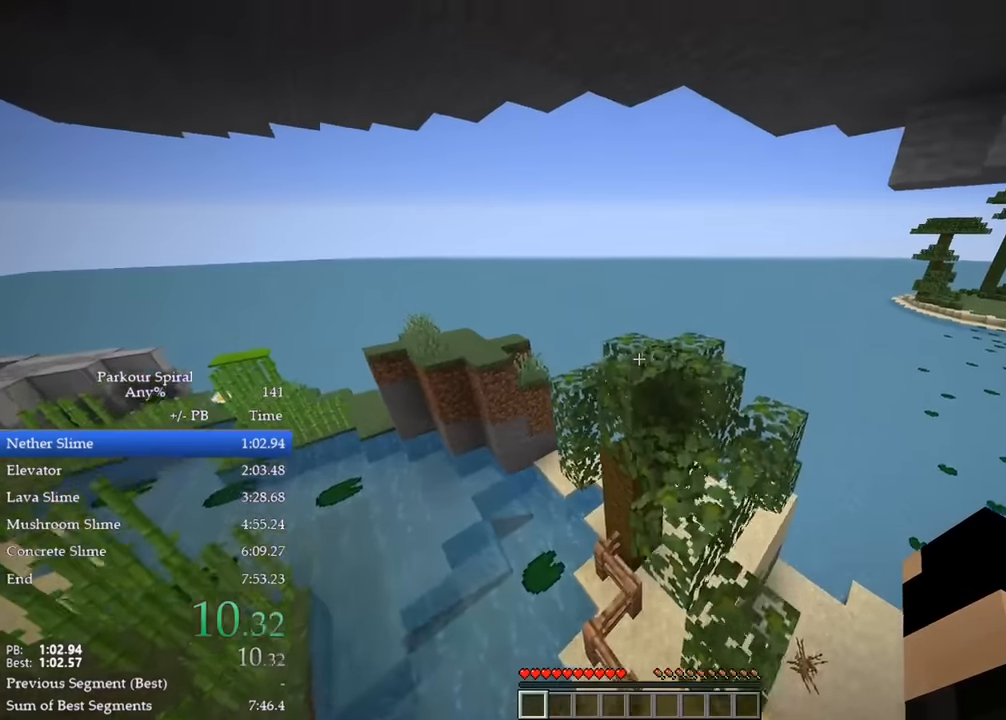
{"keys": ["q", "w"], "events": [[400, "space", "down"], [483, "space", "up"]]}
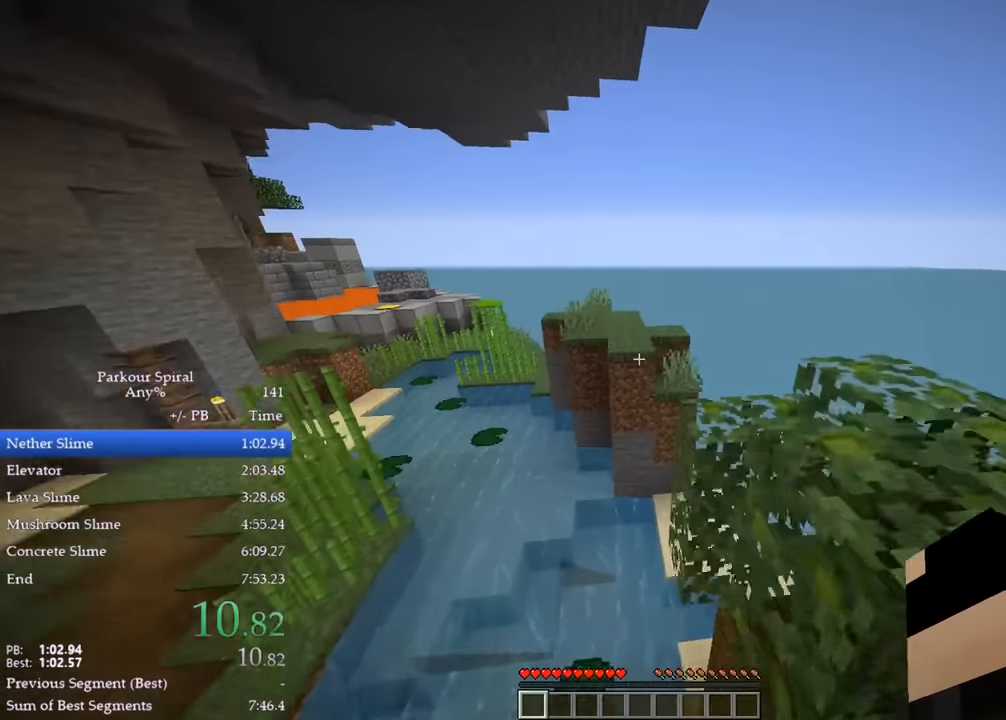
{"keys": ["q", "space", "w"], "events": [[483, "space", "down"]]}
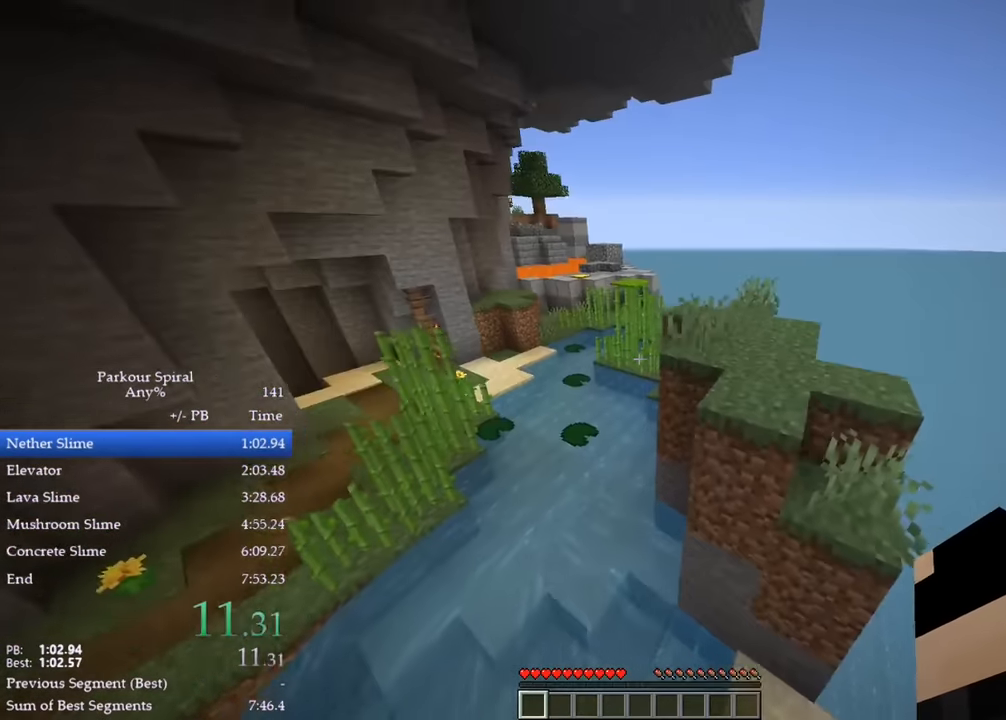
{"keys": ["q", "w"], "events": [[67, "space", "up"]]}
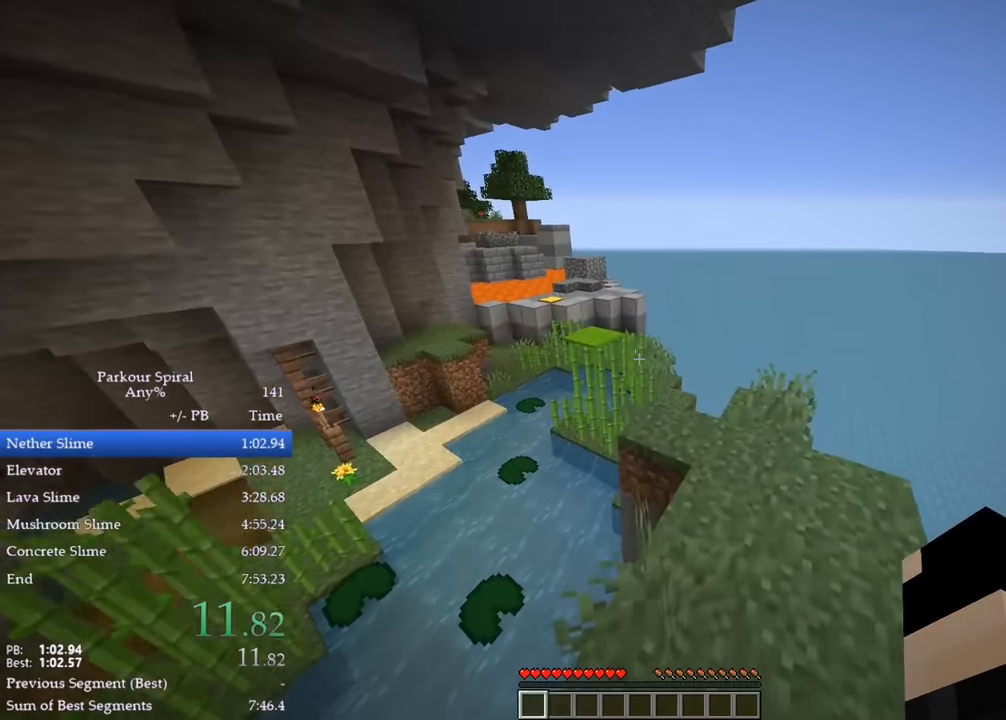
{"keys": ["q", "space", "w"], "events": [[433, "space", "down"]]}
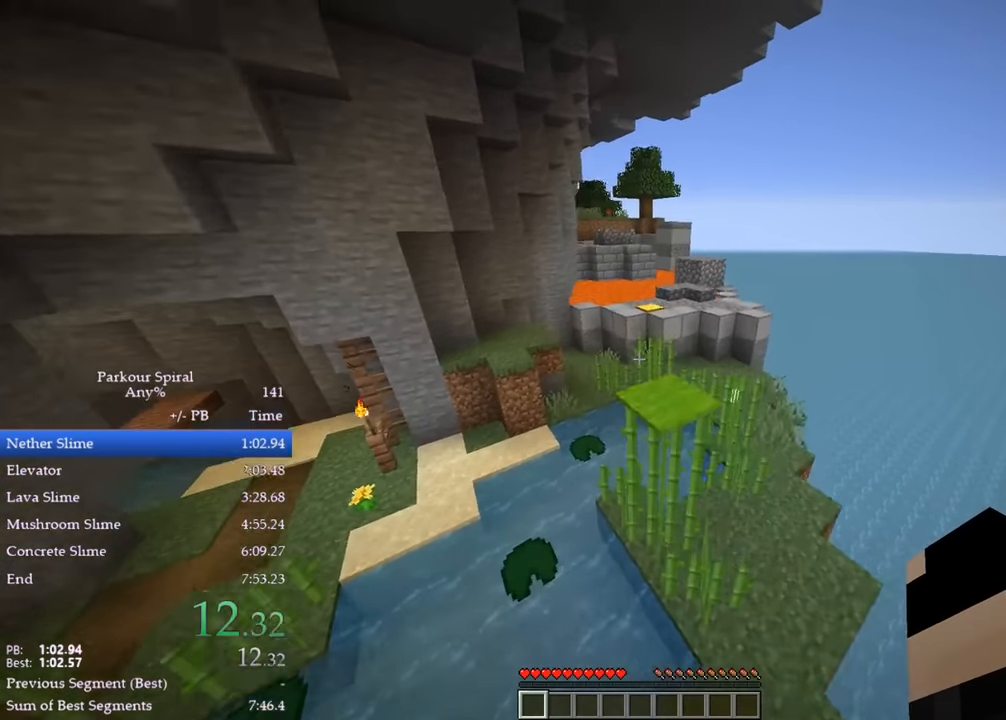
{"keys": ["q", "space", "w"], "events": [[33, "space", "up"], [500, "space", "down"]]}
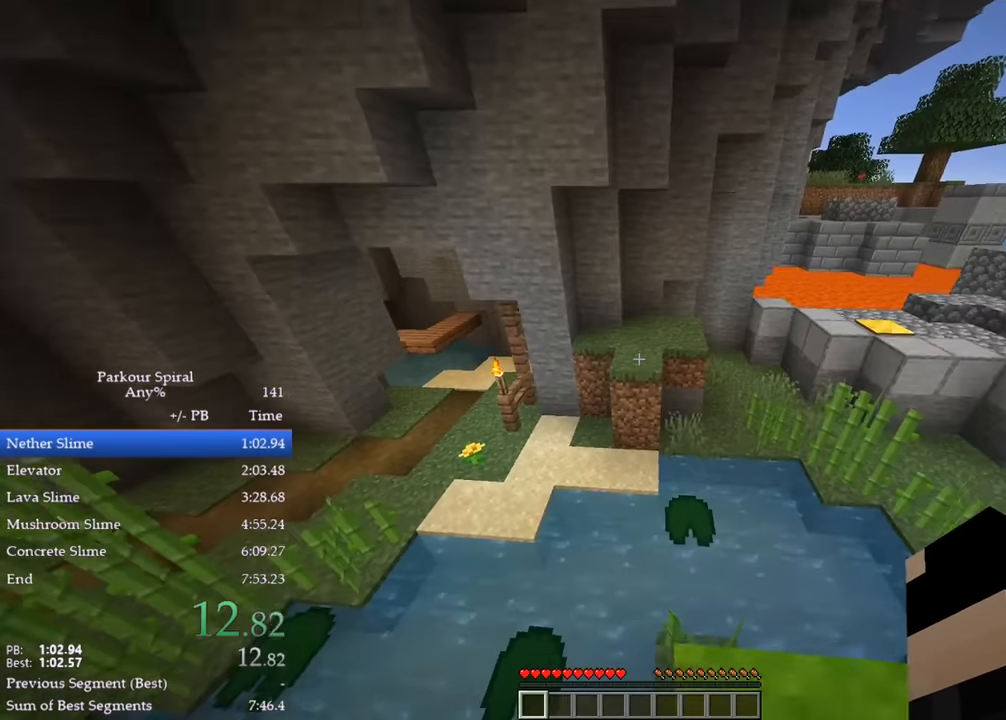
{"keys": ["q", "w"], "events": [[100, "space", "up"]]}
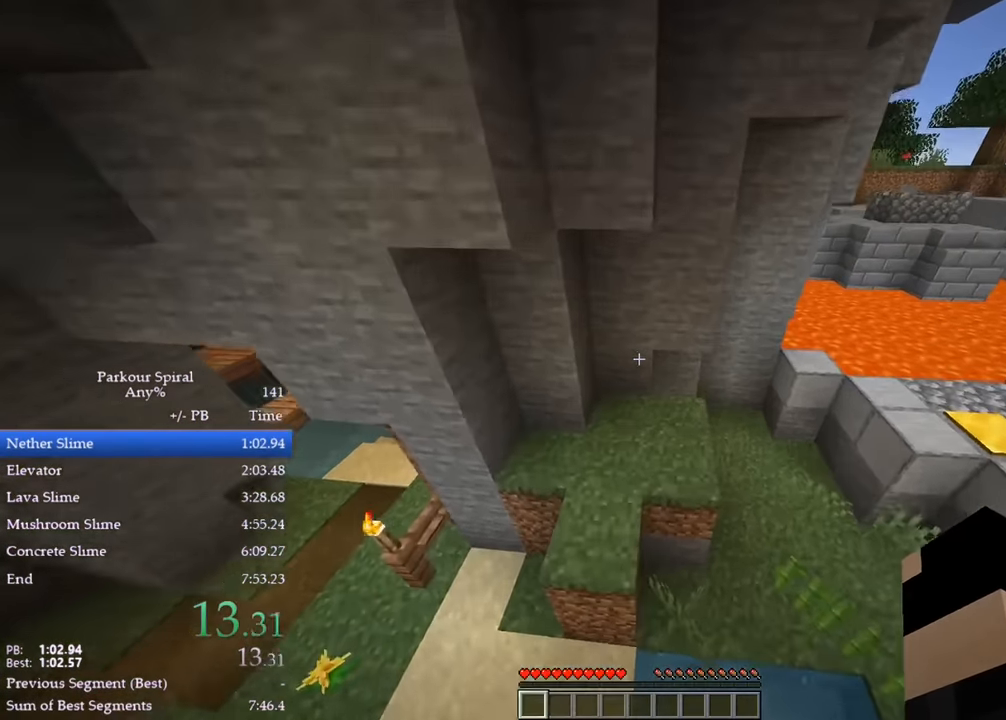
{"keys": ["q", "space", "w"], "events": [[500, "space", "down"]]}
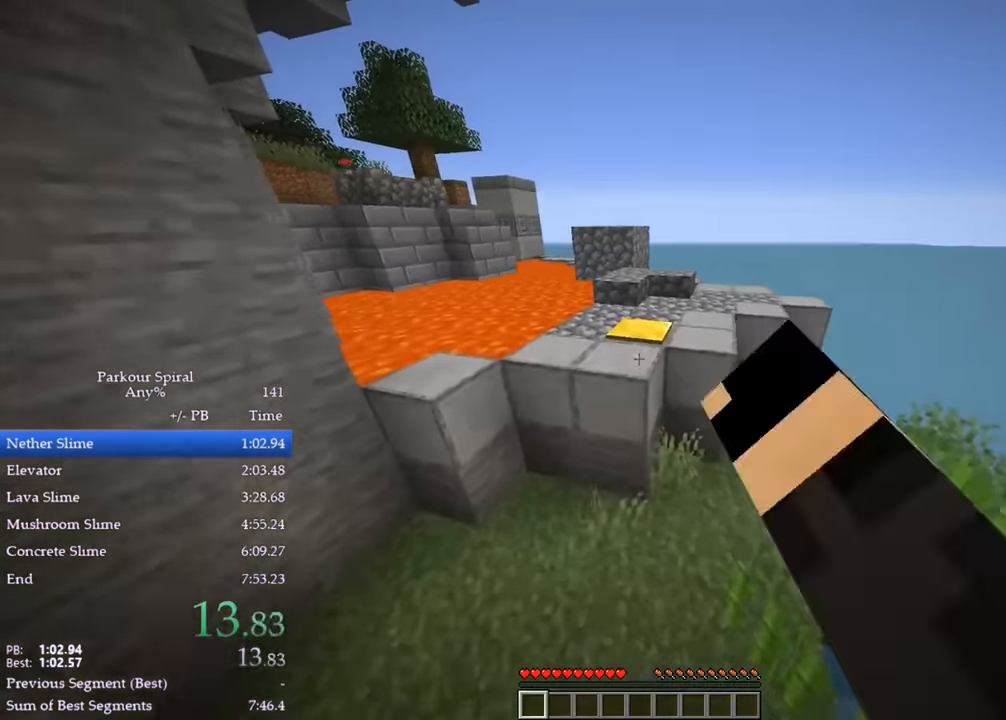
{"keys": ["q", "w"], "events": [[83, "space", "up"]]}